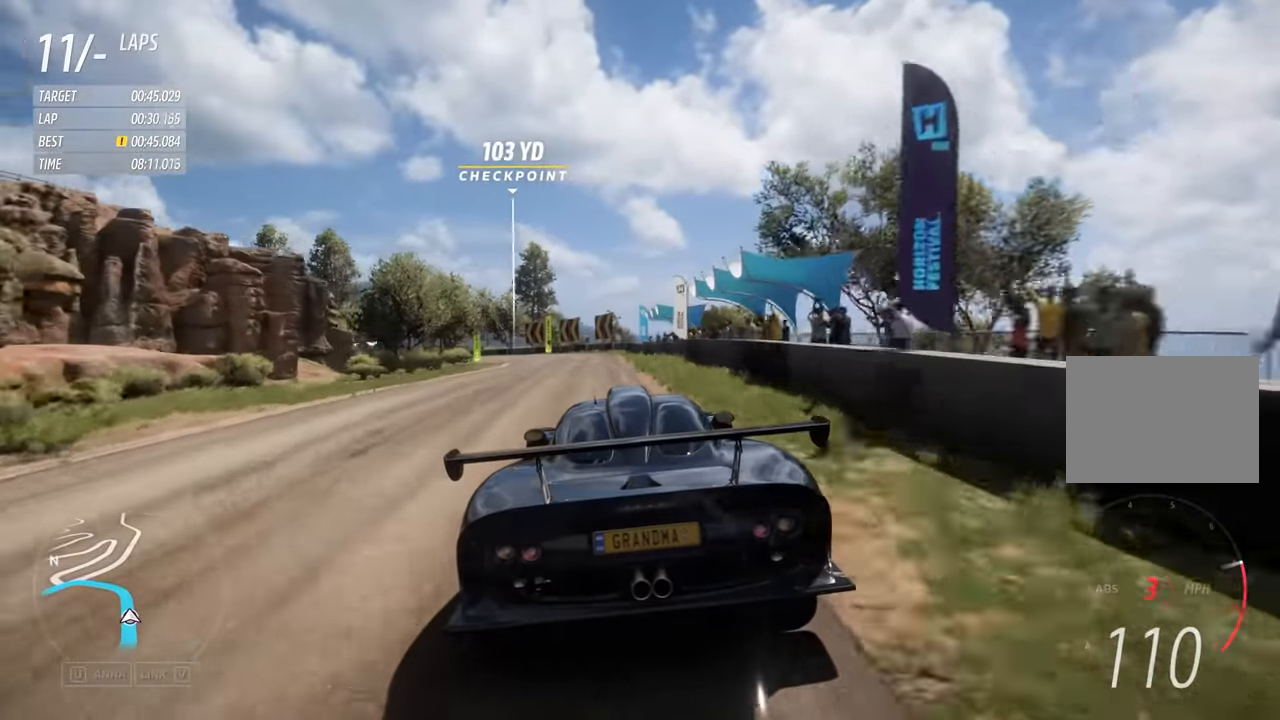
Gameplay with keyboard; each line is a JSON object with the keys held at the frame after it. "events" lists presses ("down") and releases ("up") of "a", "down", "left", "right", "shift", "space", "up" and "z" between this image and that frame as [ms after this image, input, new state], when the widget could be followed in between. No other keys are recorded. Mouse input is not recorded.
{"keys": ["a"], "events": [[34, "left", "down"], [134, "left", "up"], [284, "left", "down"], [400, "left", "up"]]}
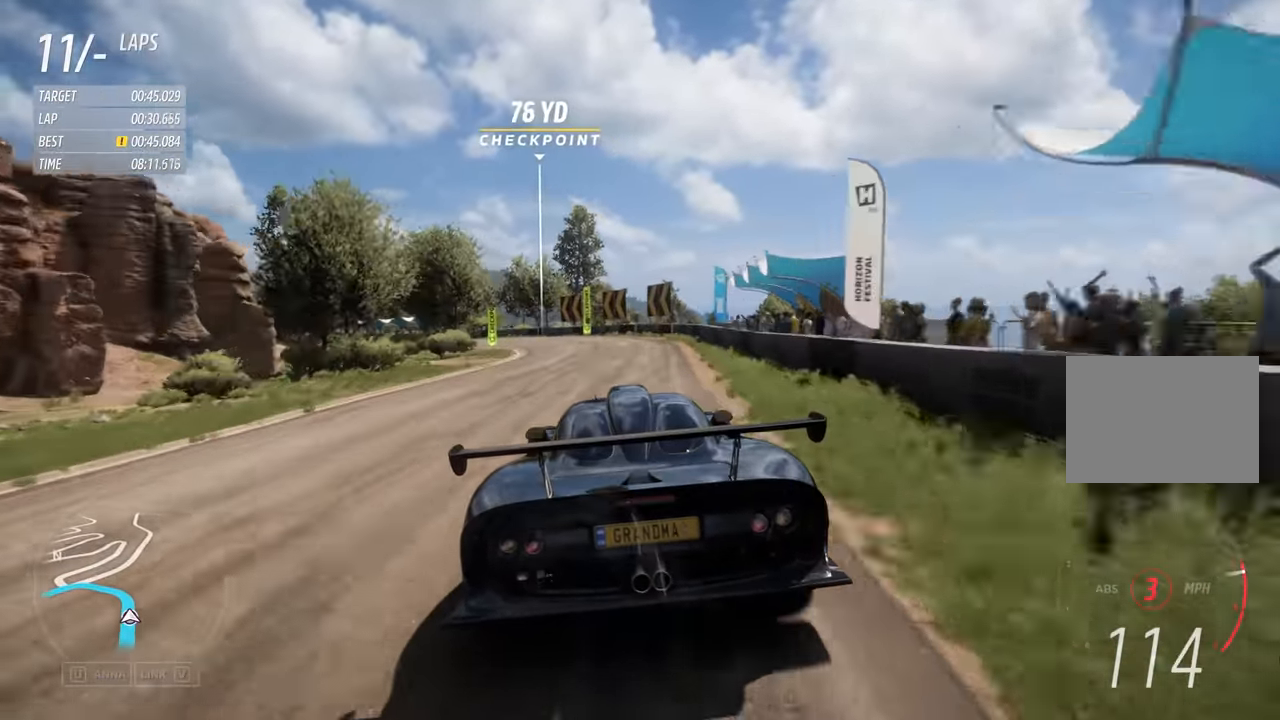
{"keys": ["a", "left"], "events": [[34, "left", "down"], [167, "left", "up"], [267, "left", "down"]]}
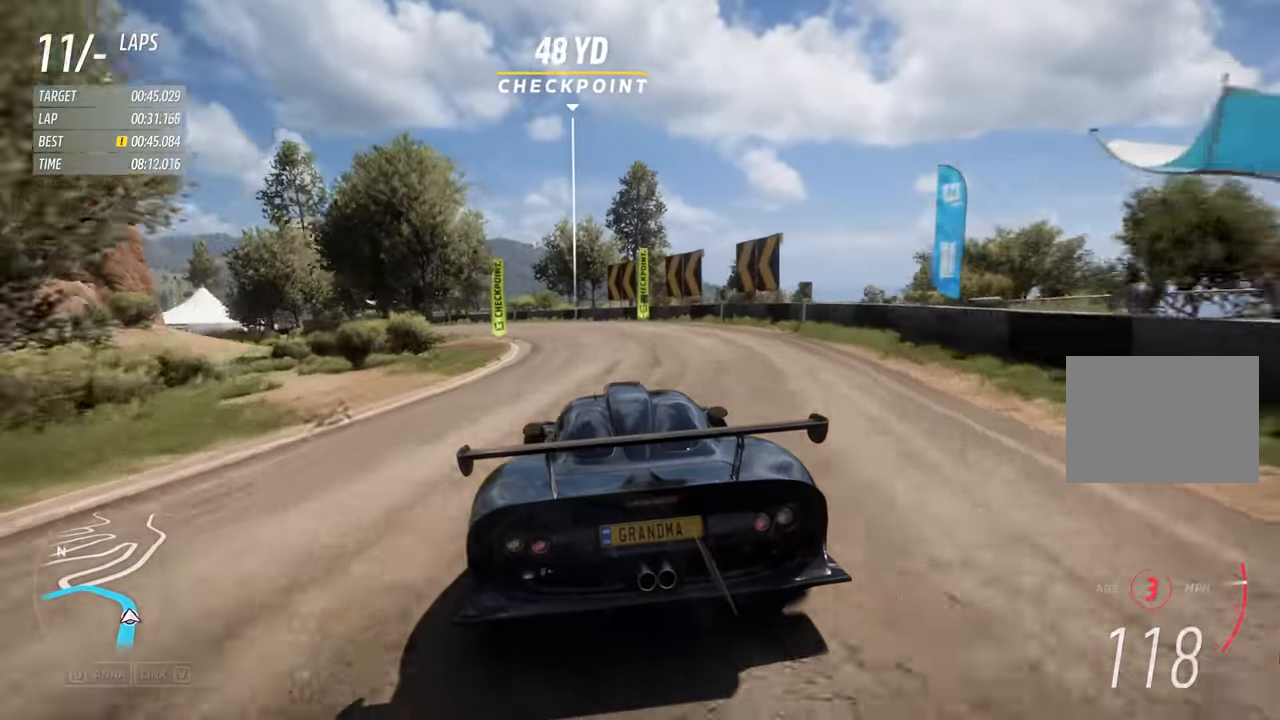
{"keys": ["a", "left"], "events": [[17, "left", "up"], [117, "left", "down"], [267, "up", "down"], [300, "shift", "down"], [384, "up", "up"], [400, "left", "up"], [400, "shift", "up"], [484, "left", "down"]]}
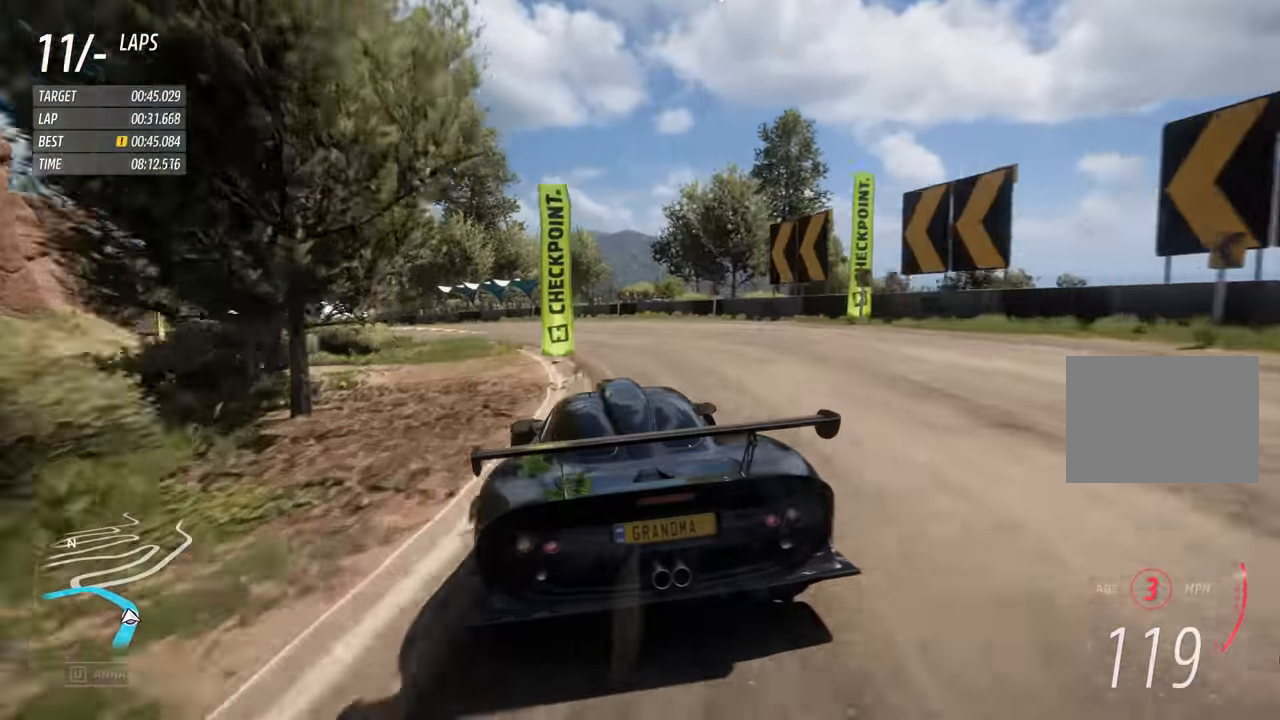
{"keys": ["a"], "events": [[450, "left", "up"]]}
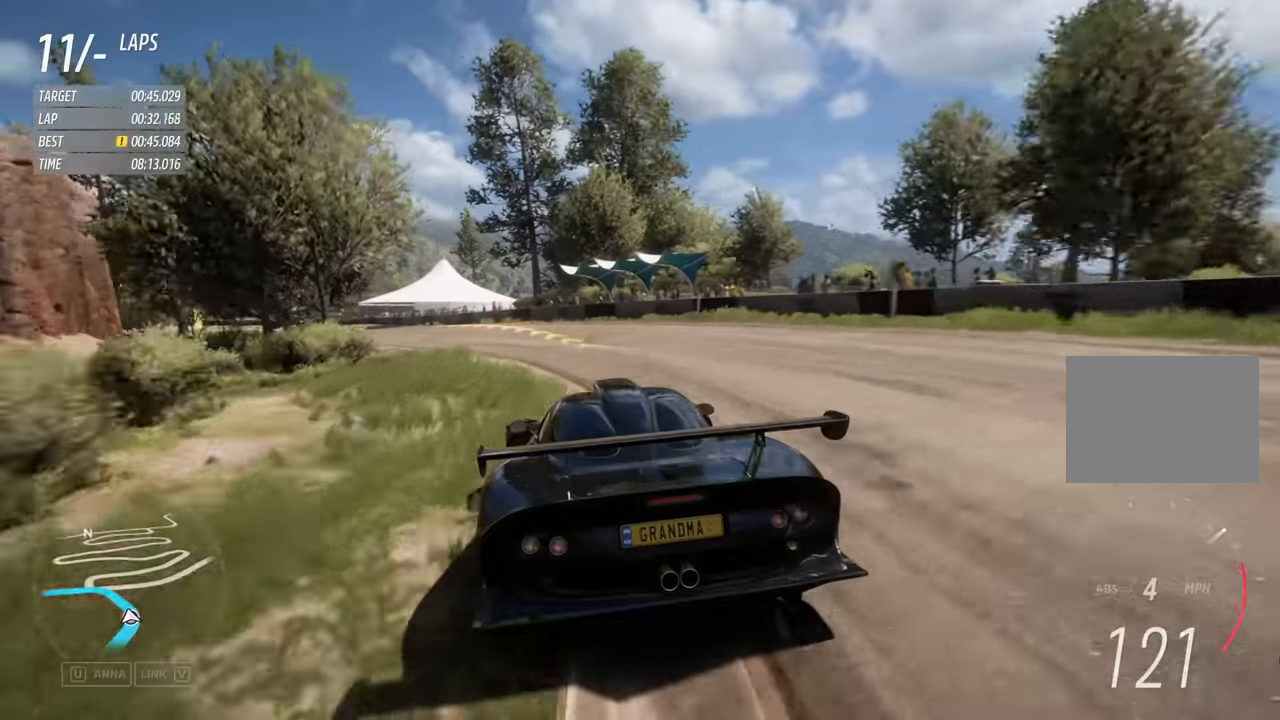
{"keys": ["a", "left"], "events": [[50, "left", "down"], [384, "left", "up"], [467, "left", "down"]]}
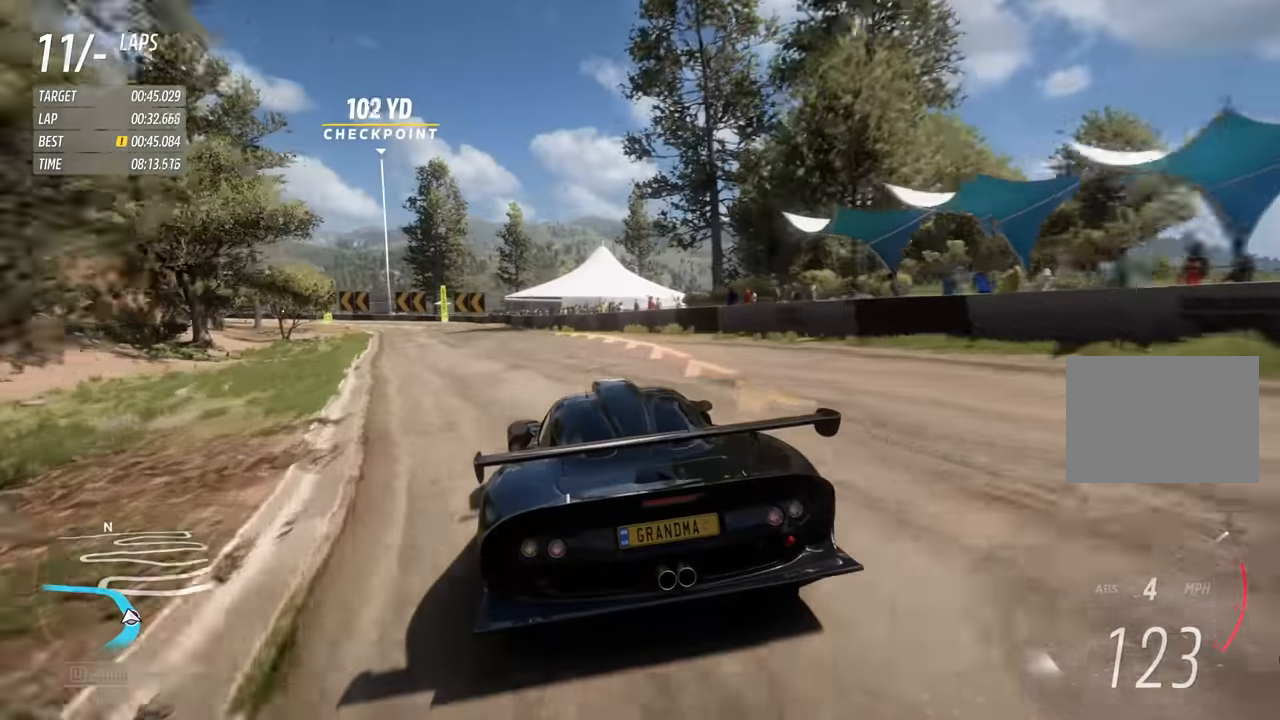
{"keys": ["a", "left"], "events": [[134, "left", "up"], [284, "left", "down"]]}
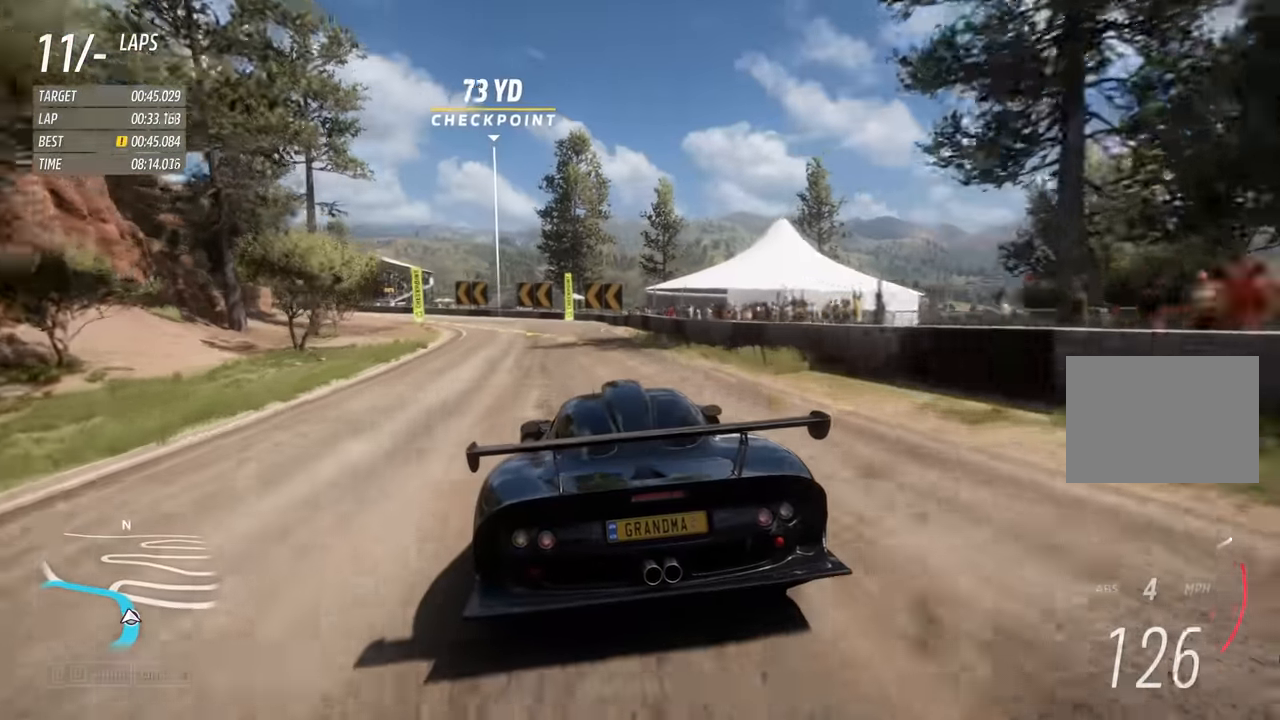
{"keys": ["a", "left"], "events": [[117, "left", "up"], [200, "left", "down"]]}
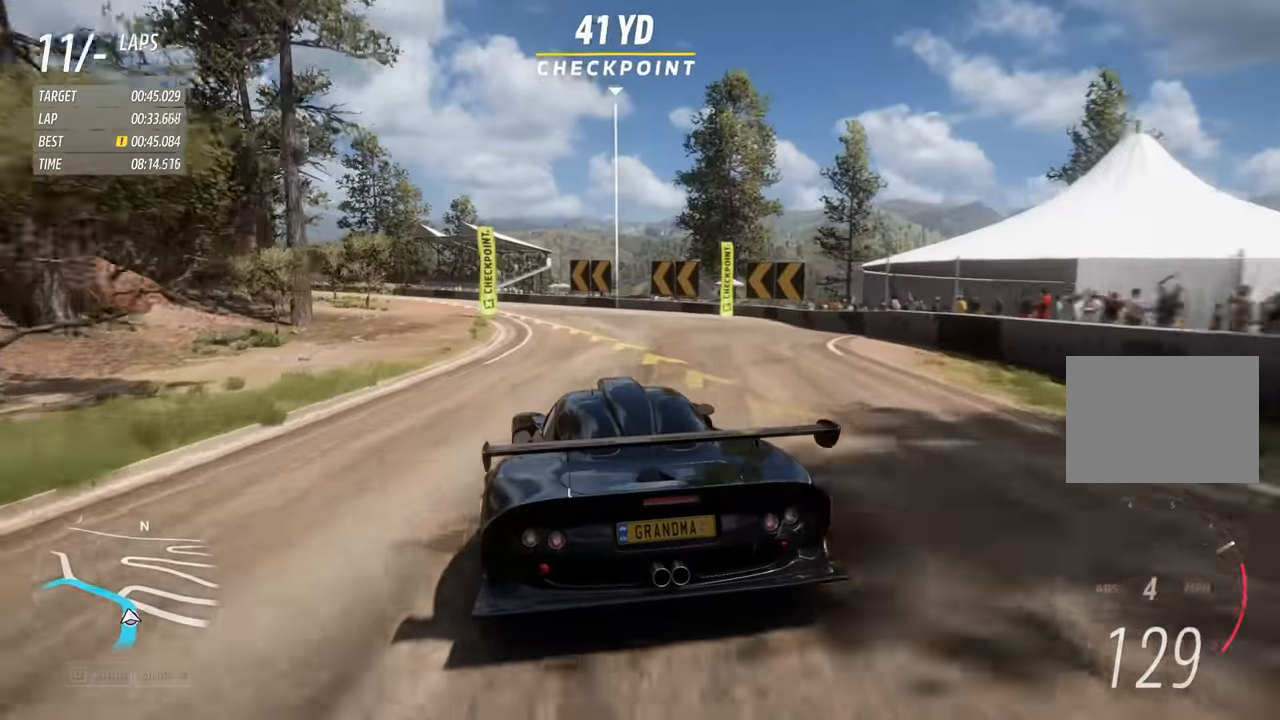
{"keys": ["a", "left"], "events": [[17, "left", "up"], [100, "left", "down"], [350, "left", "up"], [434, "left", "down"]]}
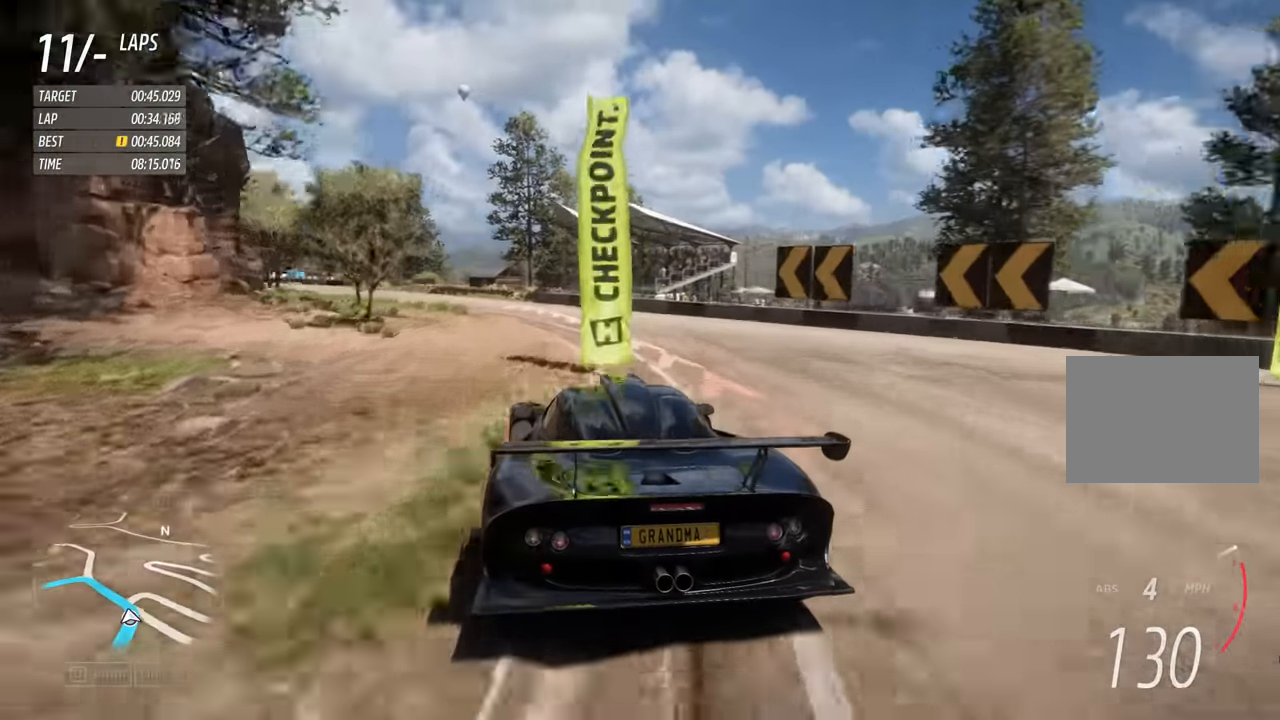
{"keys": ["a", "left"], "events": [[250, "left", "up"], [367, "left", "down"]]}
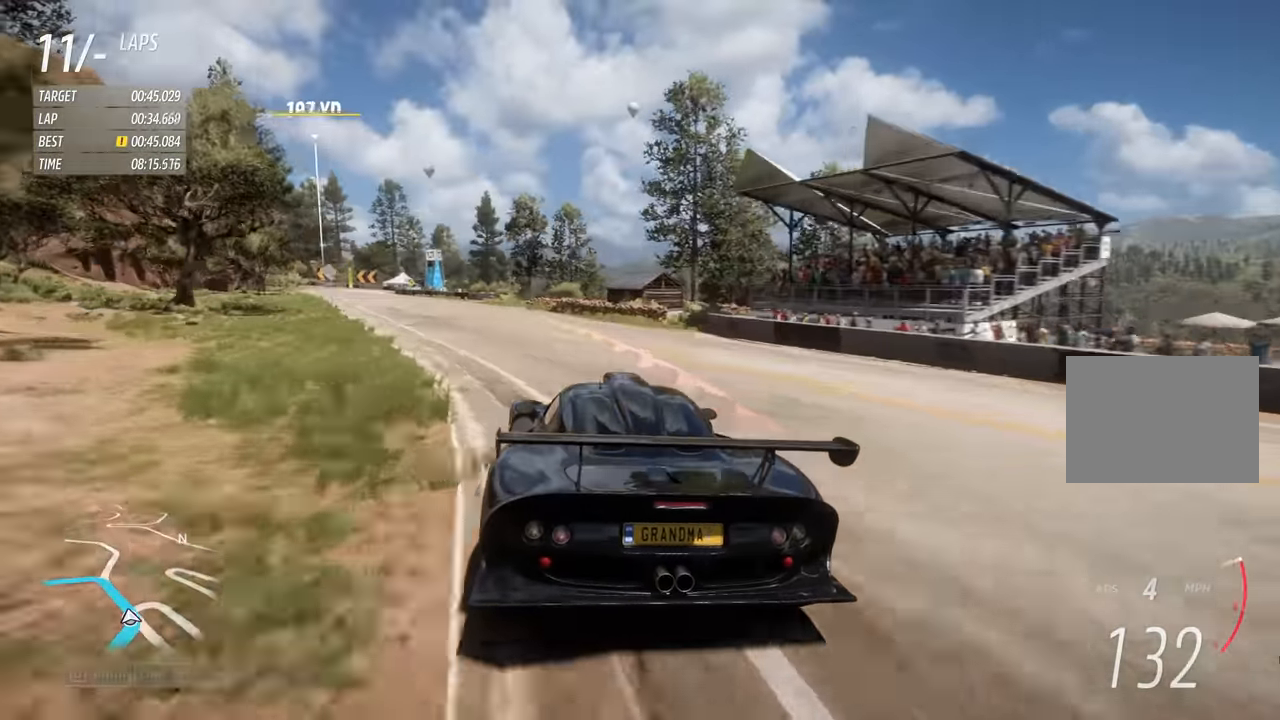
{"keys": ["a", "left"], "events": [[184, "left", "up"], [284, "left", "down"], [400, "left", "up"], [484, "left", "down"]]}
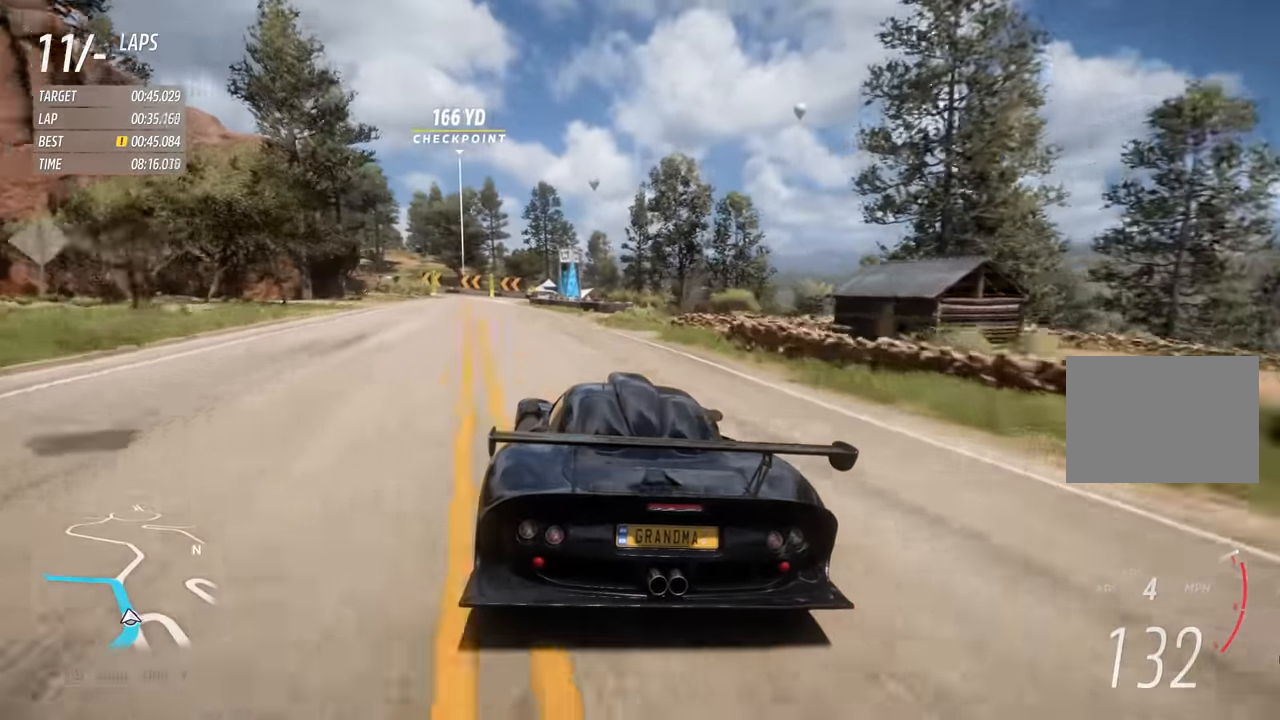
{"keys": ["a"], "events": [[117, "left", "up"], [417, "left", "down"], [484, "left", "up"]]}
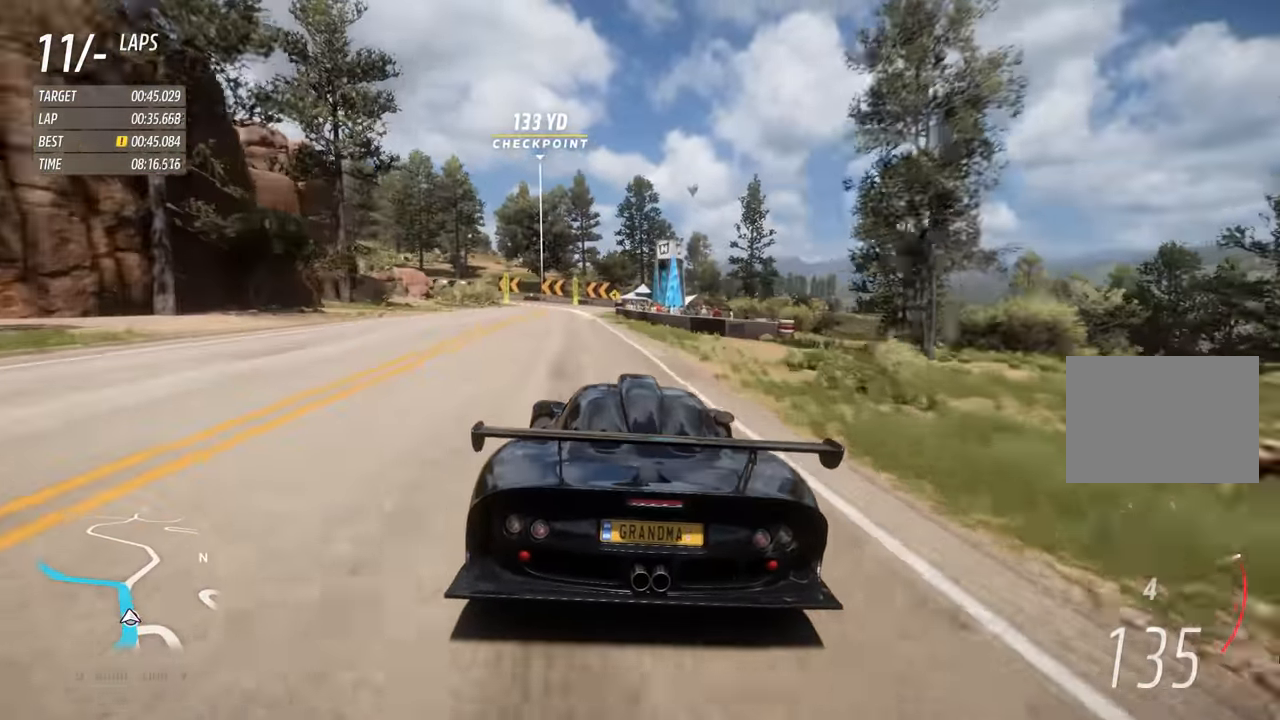
{"keys": ["a"], "events": [[317, "right", "down"], [384, "right", "up"]]}
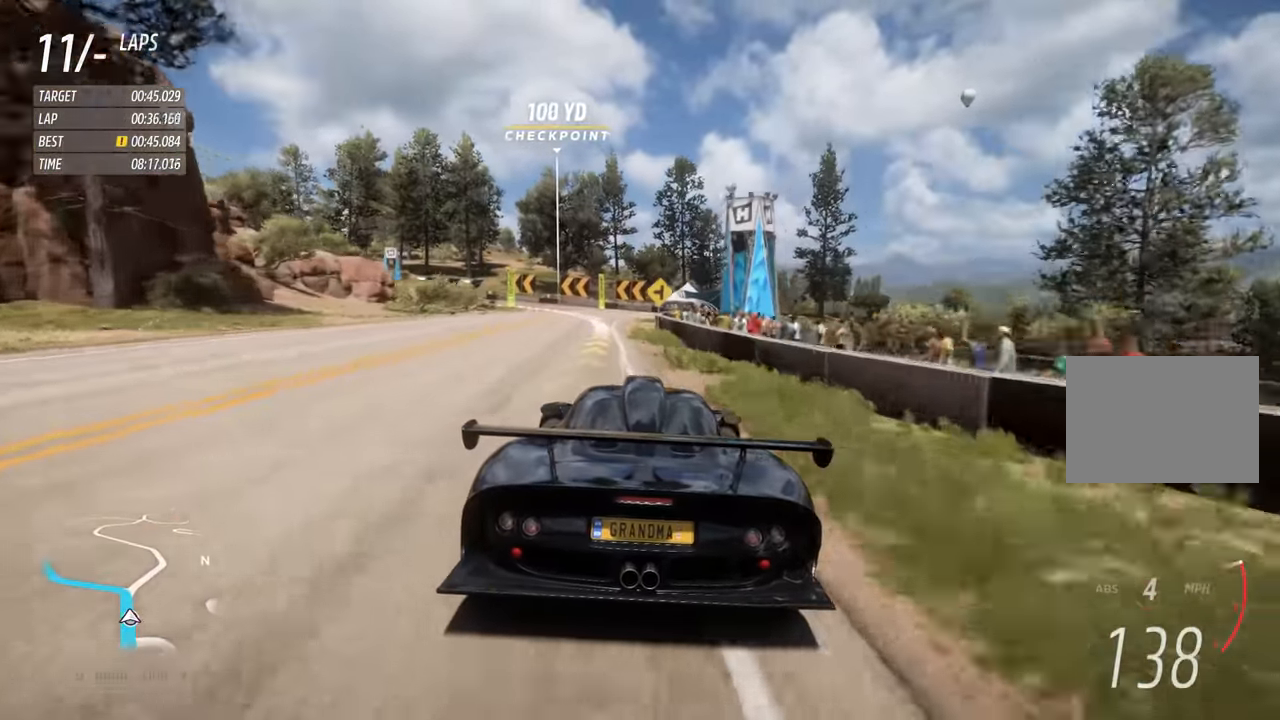
{"keys": ["z"], "events": [[167, "left", "down"], [184, "a", "up"], [317, "z", "down"], [417, "left", "up"]]}
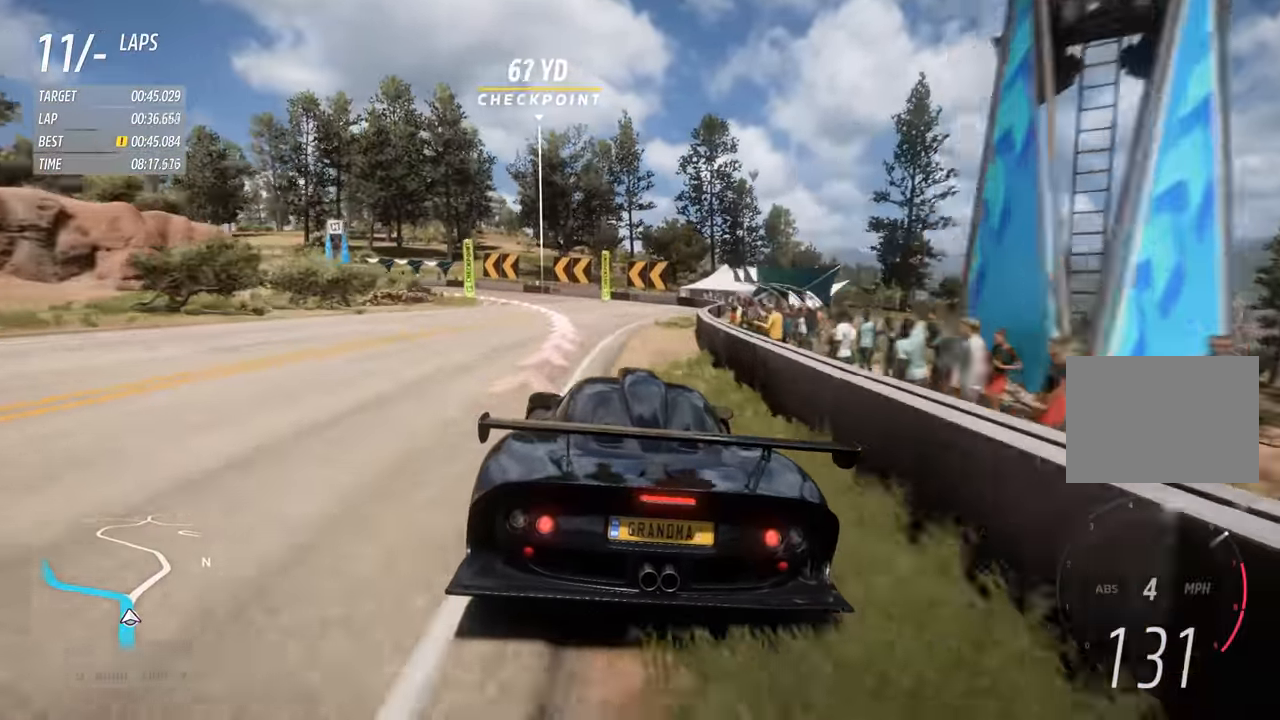
{"keys": ["left"], "events": [[17, "left", "down"], [50, "z", "up"]]}
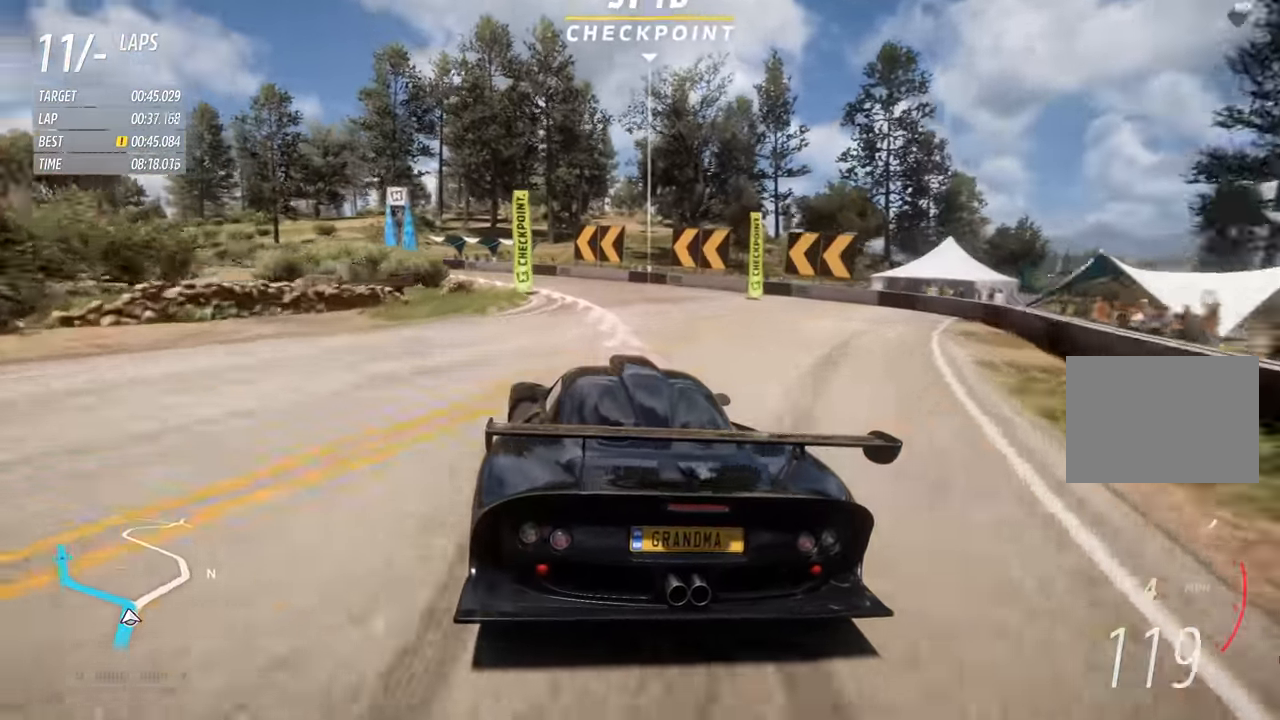
{"keys": ["a", "left"], "events": [[217, "a", "down"]]}
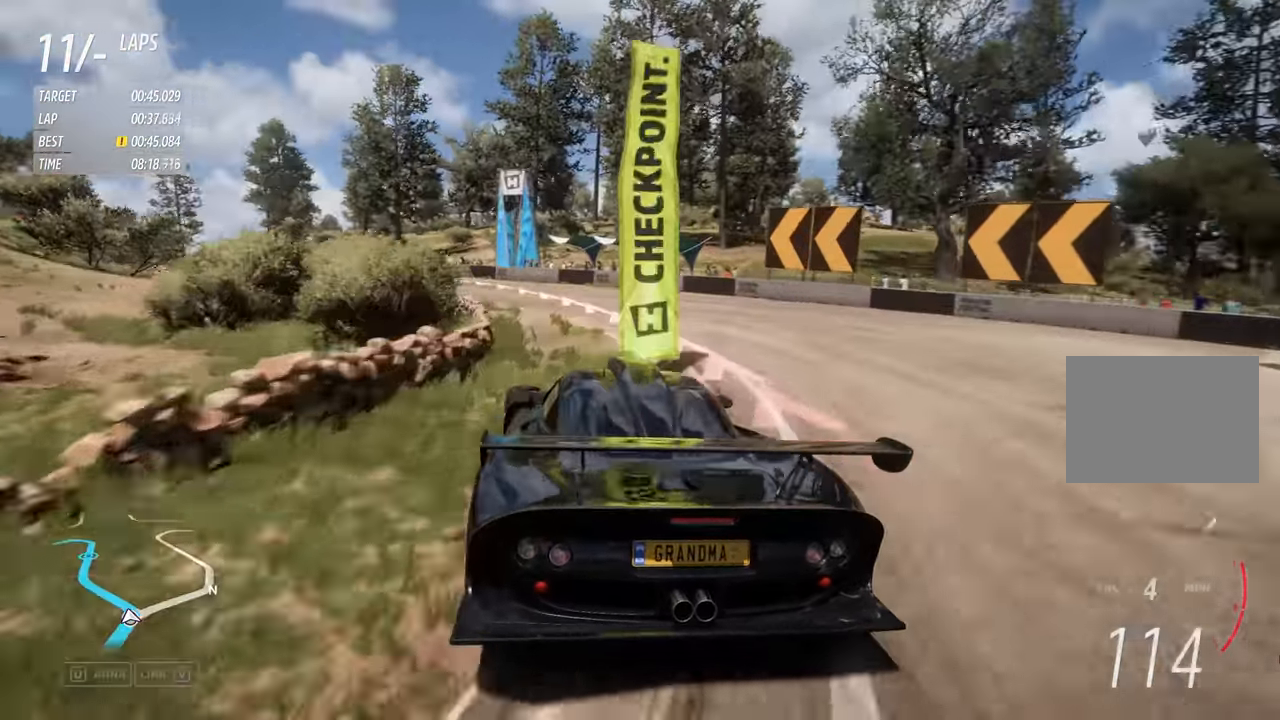
{"keys": ["a", "left"], "events": []}
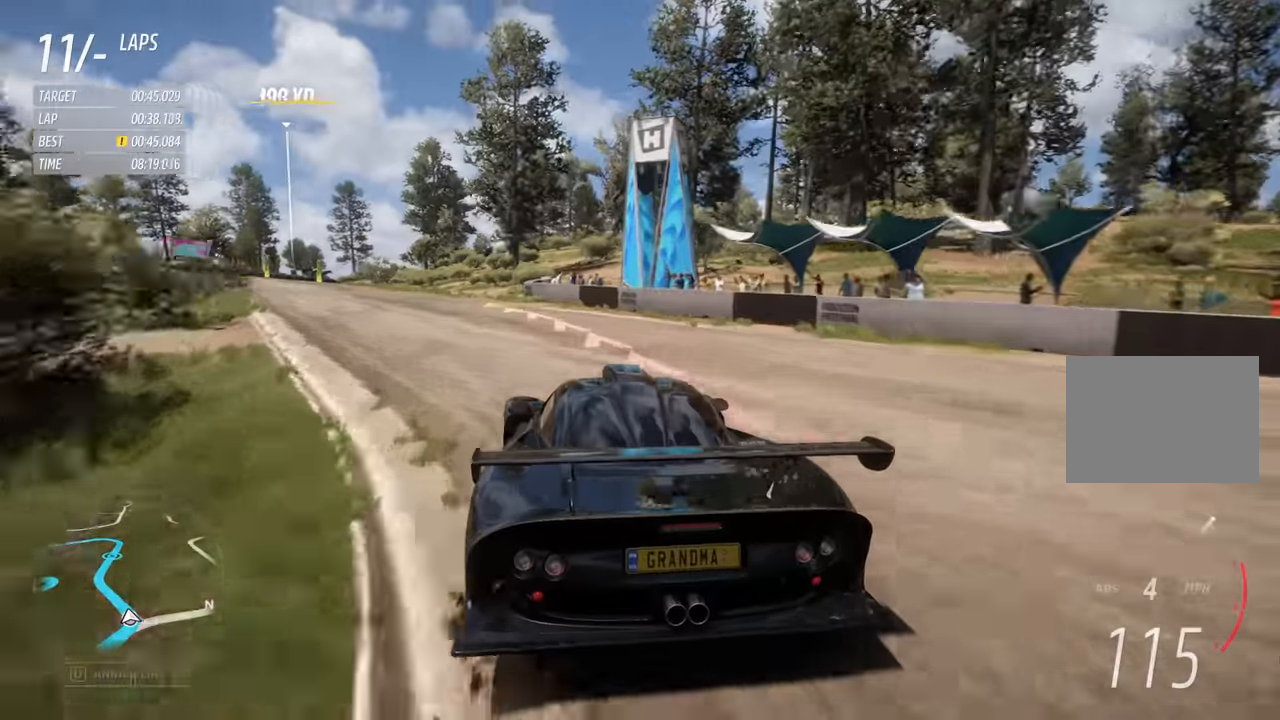
{"keys": ["a", "left"], "events": [[166, "left", "up"], [233, "left", "down"]]}
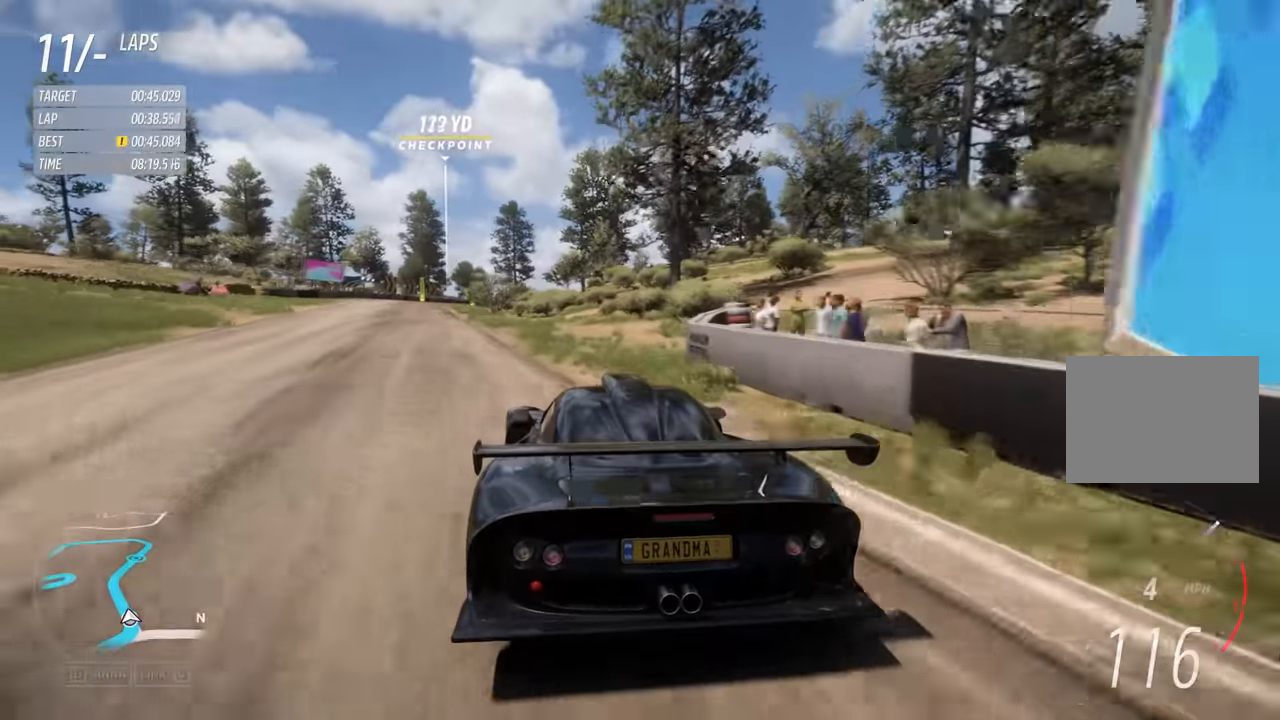
{"keys": ["a"], "events": [[216, "left", "up"], [333, "left", "down"], [433, "left", "up"]]}
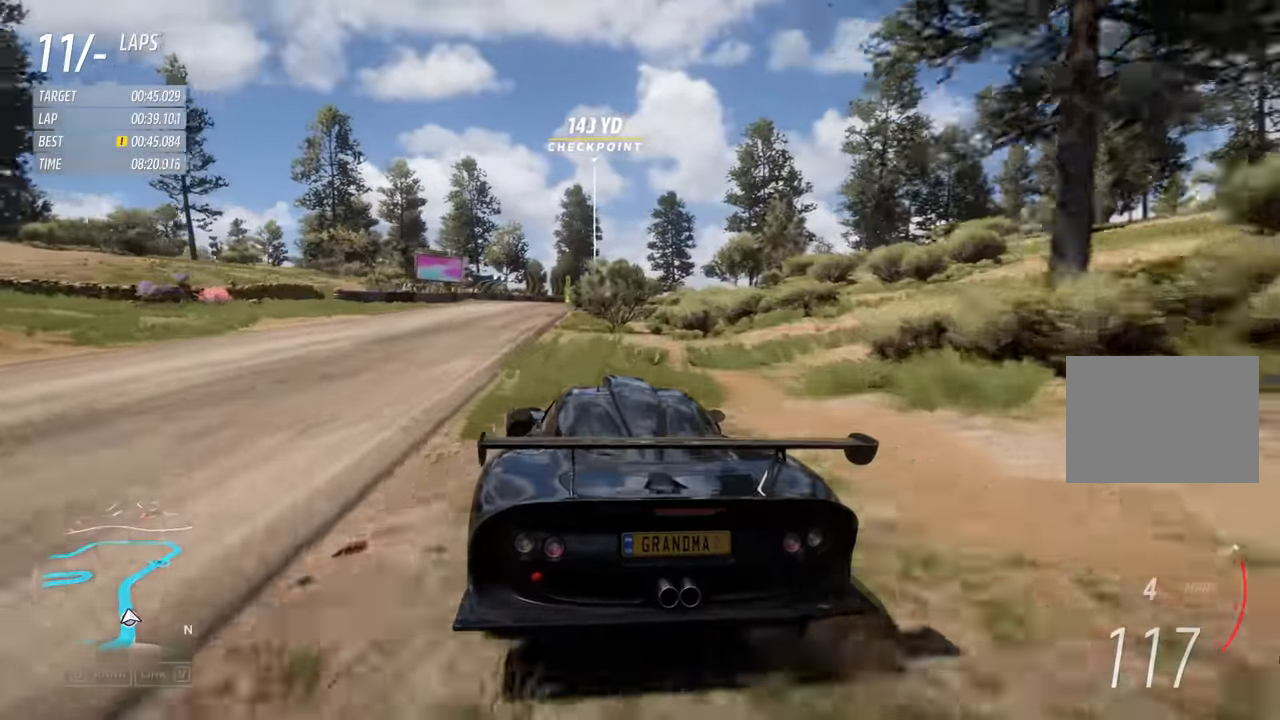
{"keys": ["a", "right"], "events": [[66, "right", "down"], [150, "right", "up"], [333, "right", "down"]]}
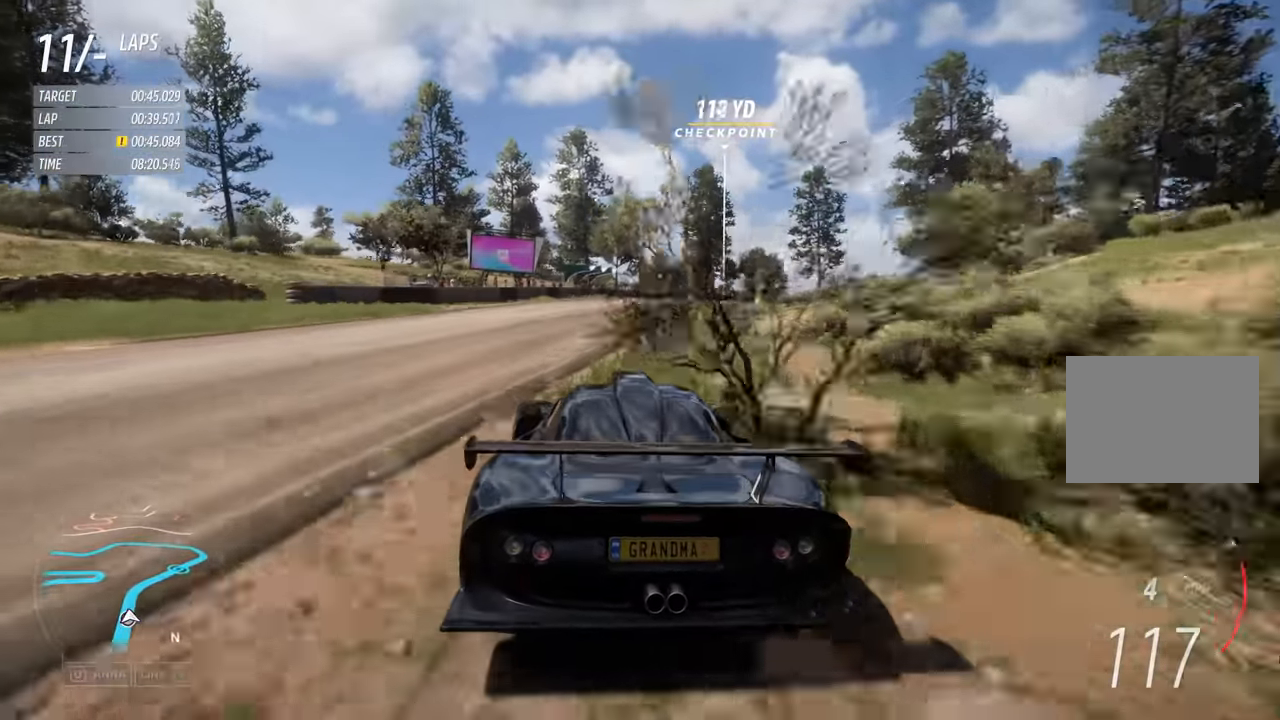
{"keys": ["a"], "events": [[66, "right", "up"], [250, "right", "down"], [416, "right", "up"]]}
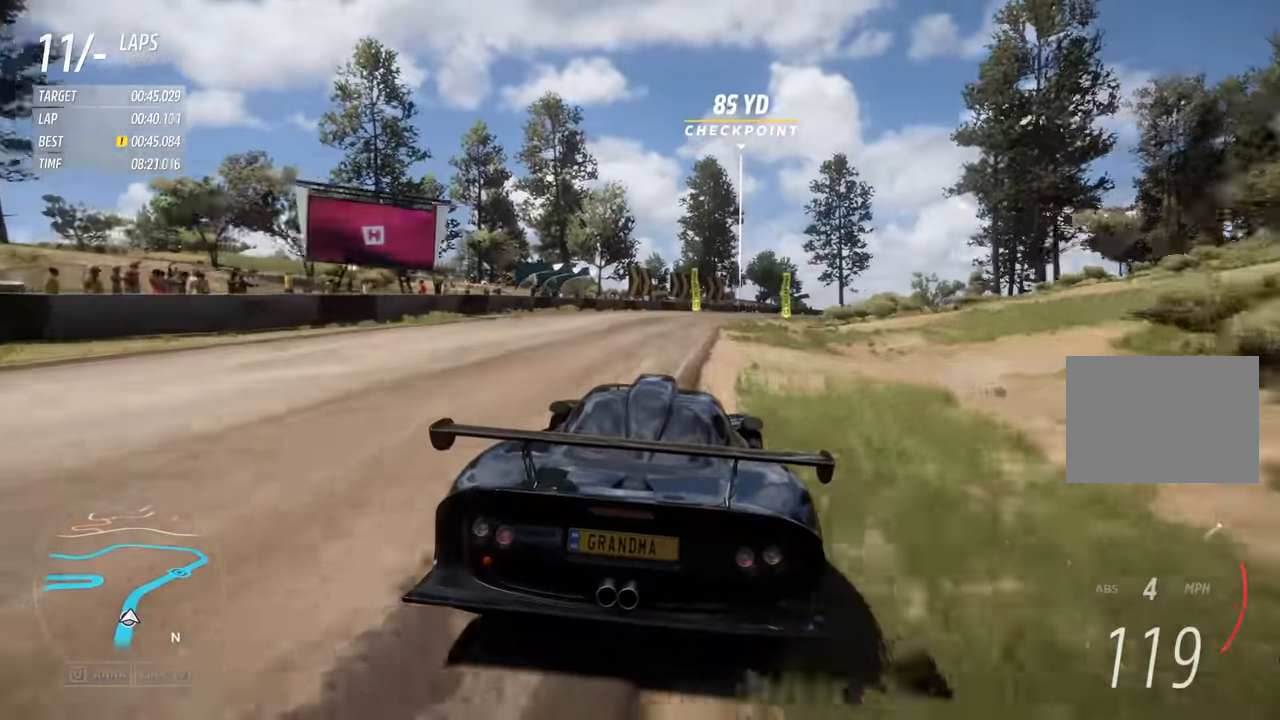
{"keys": ["a"], "events": [[150, "right", "down"], [216, "right", "up"]]}
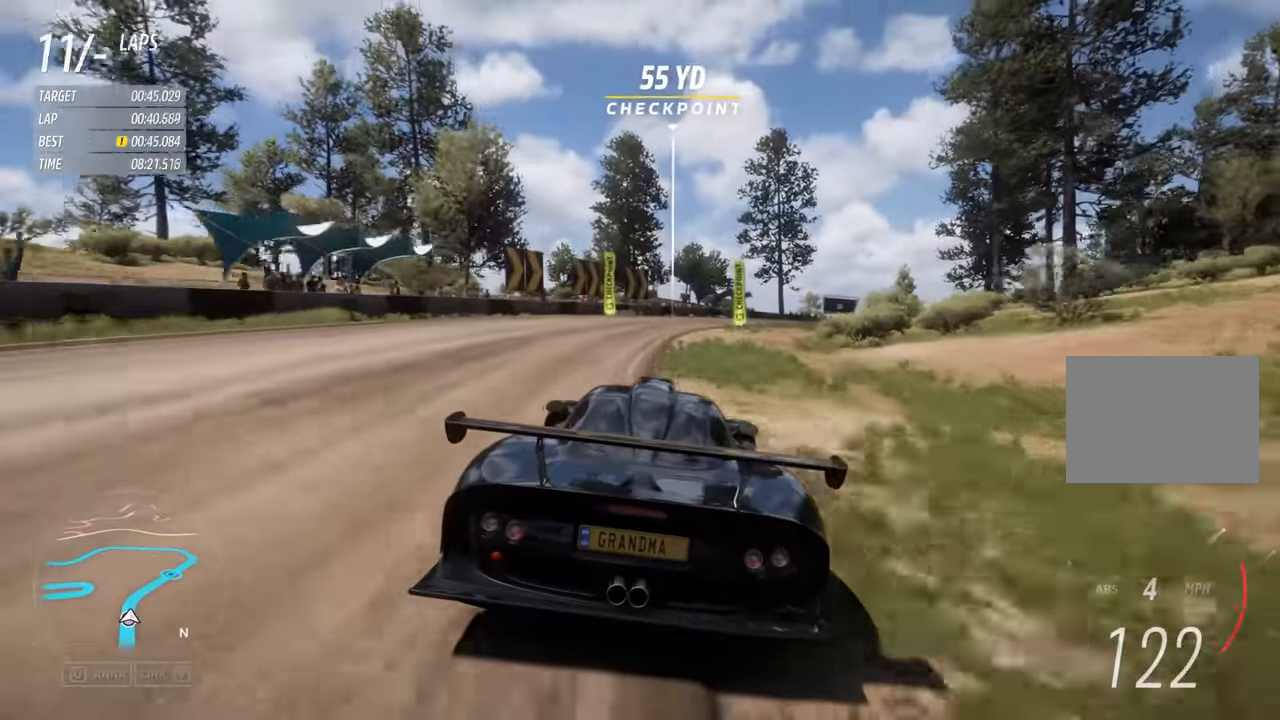
{"keys": ["a", "right"], "events": [[66, "right", "down"], [316, "right", "up"], [400, "right", "down"]]}
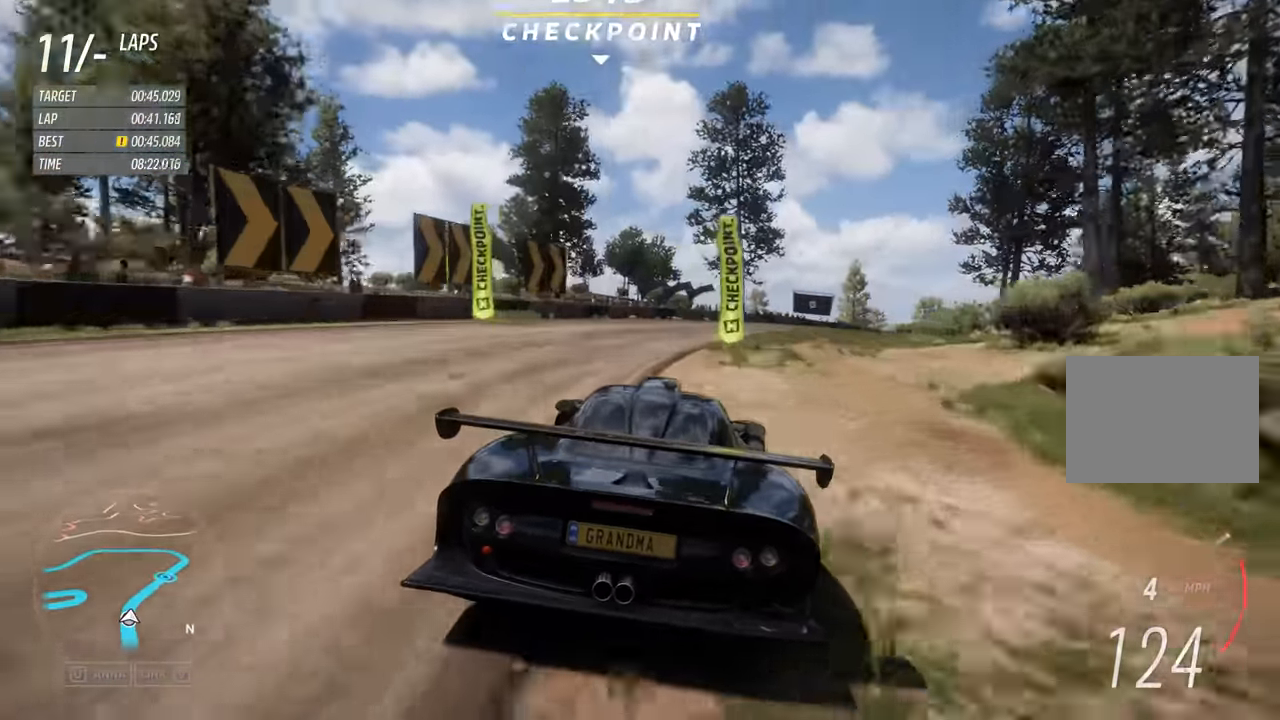
{"keys": ["a"], "events": [[150, "right", "up"], [250, "right", "down"], [416, "right", "up"]]}
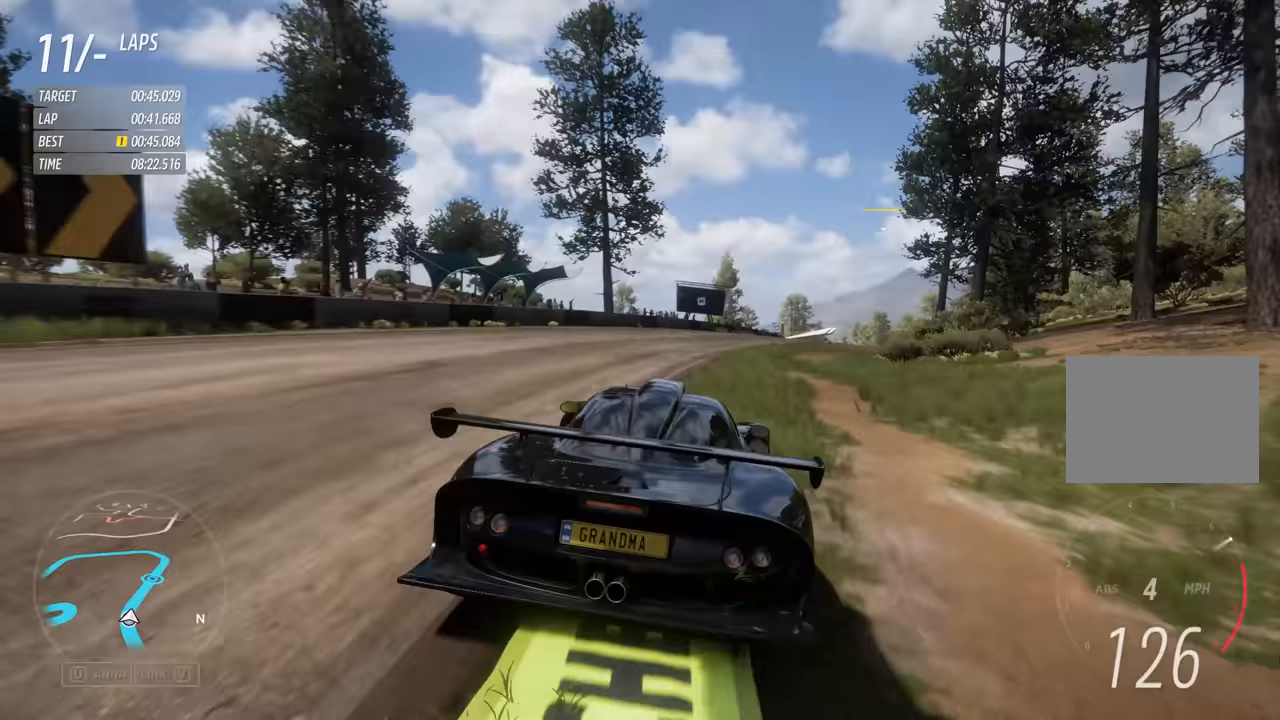
{"keys": ["a"], "events": [[33, "right", "down"], [200, "right", "up"], [333, "right", "down"], [483, "right", "up"]]}
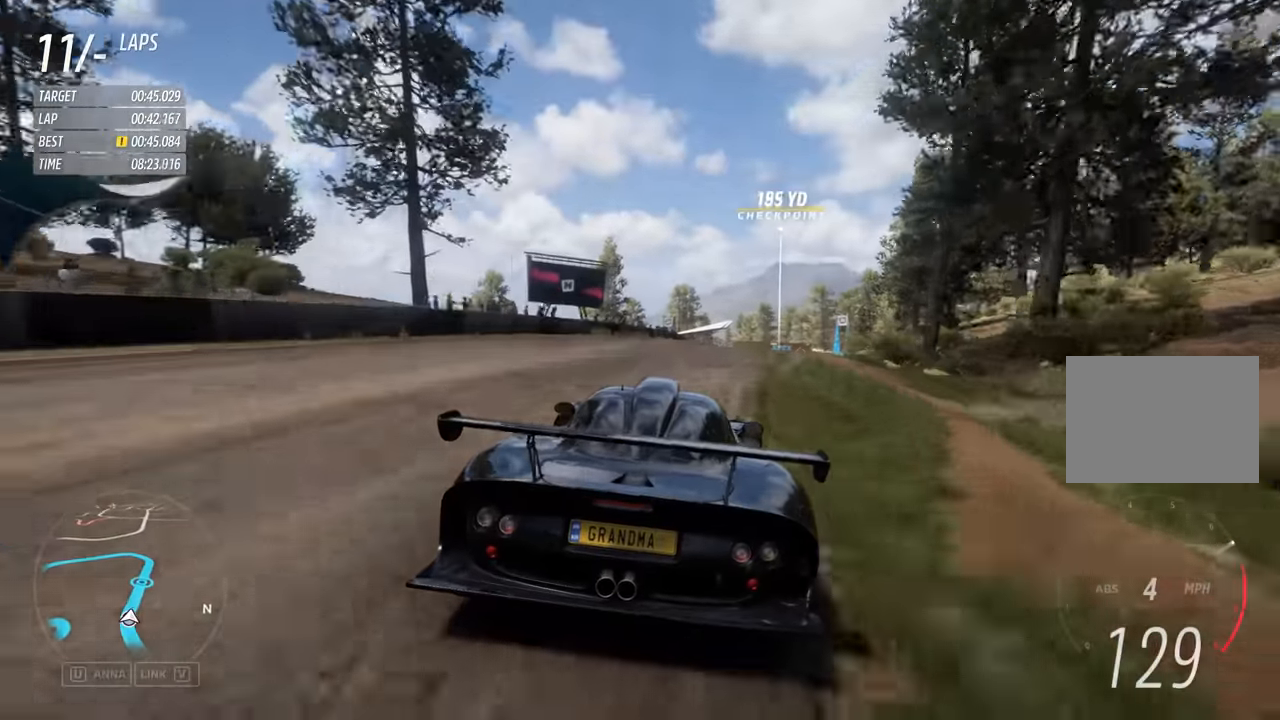
{"keys": ["a"], "events": [[100, "right", "down"], [183, "right", "up"], [317, "right", "down"], [417, "right", "up"]]}